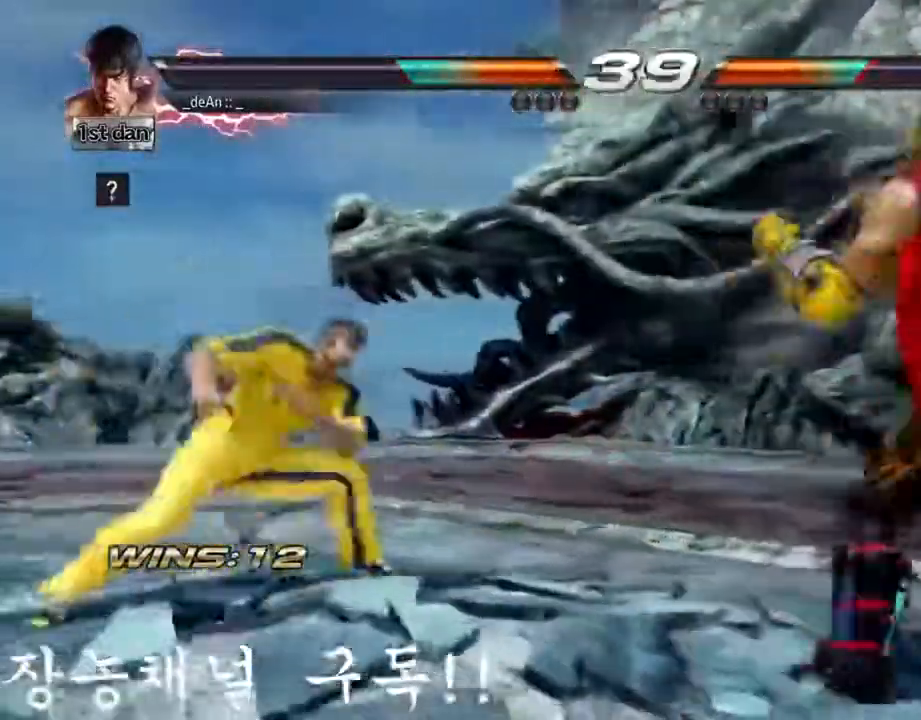
Gameplay with a controller (arcade stick); each line is a JSON object with the inputs held at the frame after it. "events" lists button and stick changes between this image and that frame as [ms after this image, input, new state], when the widget could be followed in between. Not read: L3 R3.
{"buttons": [], "left_stick": "center"}
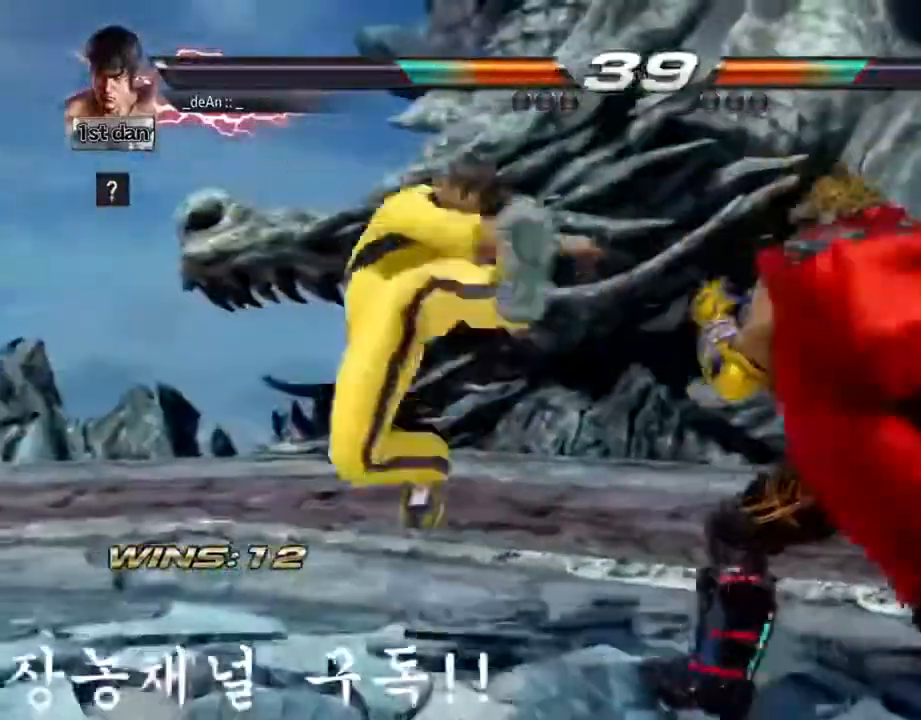
{"buttons": [], "left_stick": "left", "events": [[250, "left_stick", "left"]]}
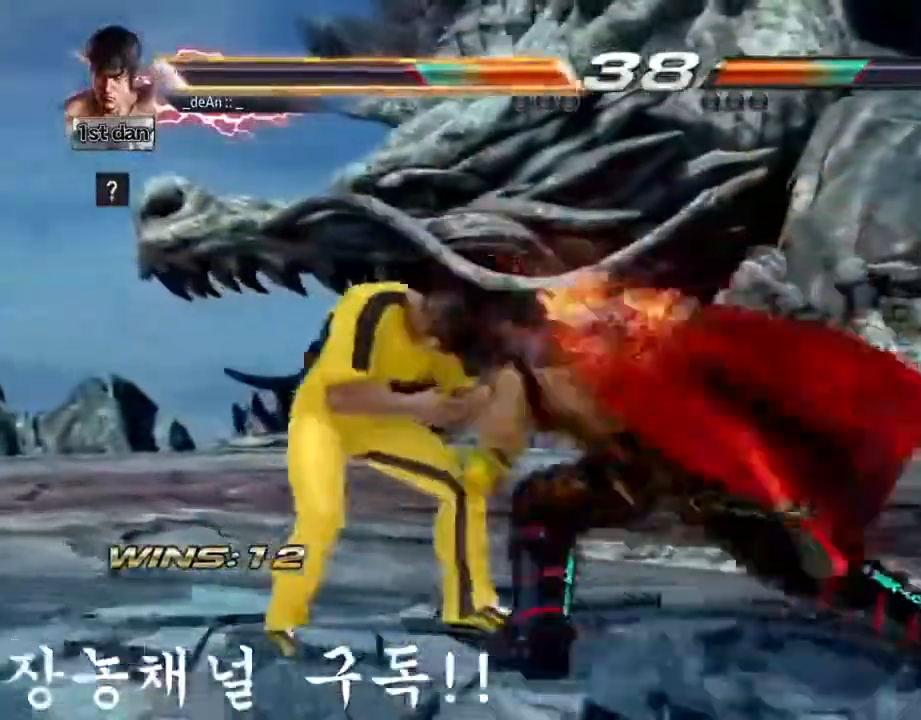
{"buttons": [], "left_stick": "left", "events": []}
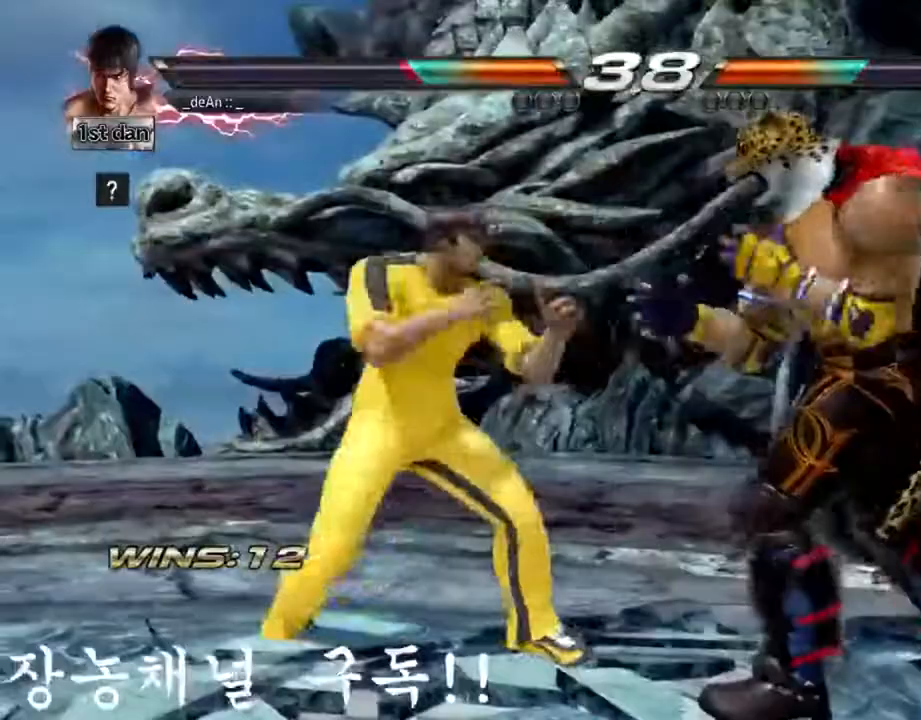
{"buttons": [], "left_stick": "left"}
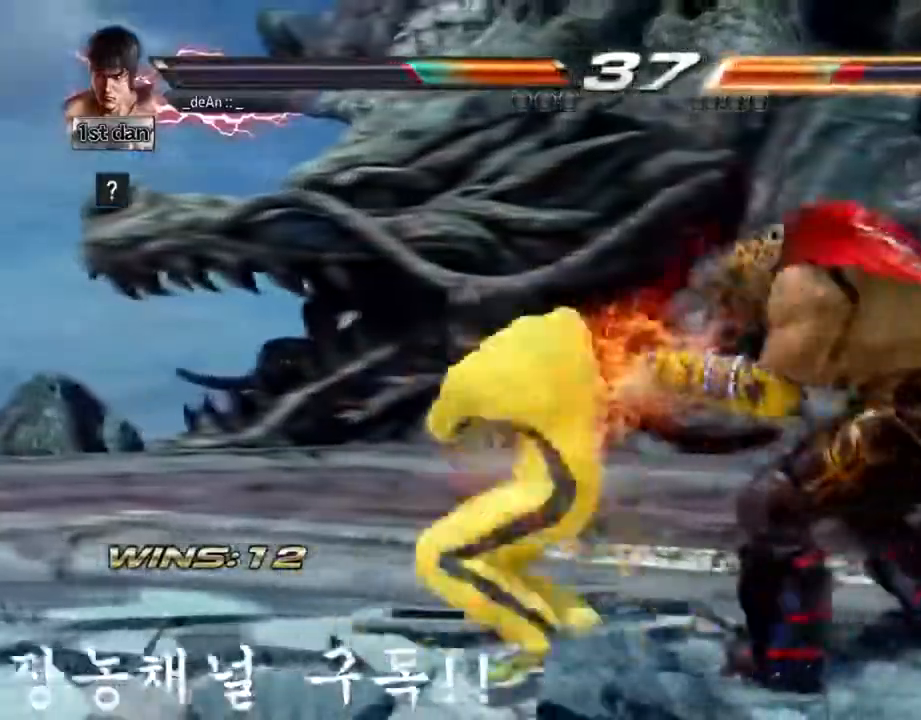
{"buttons": [], "left_stick": "down-left", "events": [[133, "left_stick", "center"], [483, "left_stick", "down-left"]]}